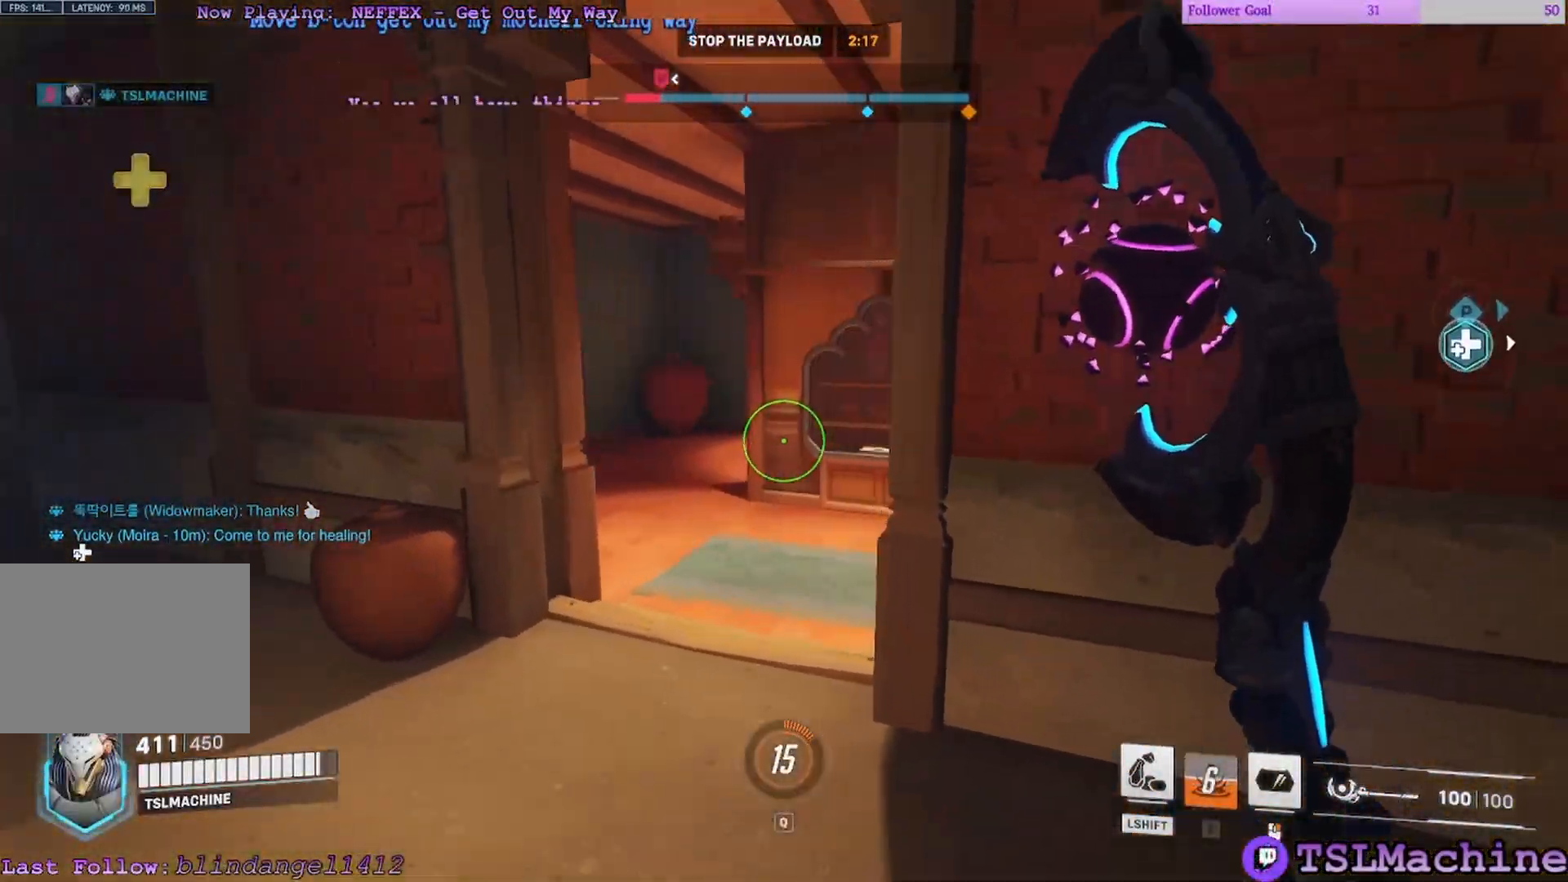
Gameplay with keyboard and mouse; each line is a JSON object with the keys and mouse buttons held at the frame after it. "events" lists presses ("down") and releases ("up") of "1", "2", "3", "4", "a", "alt", "c", "caps_lock", "ctrl", "d", "e", "escape", "f", "f1", "g", "q", "r", "s", "shift", "space", "tab", "tilde", "v", "w", "x", "z", "mouse_left", "mouse_wheel" and "mouse_right" between this image and that frame as [ms after this image, input, new state], when the widget could be followed in between. "mouse_left", "mouse_wheel", "mouse_right" = the "left", "wheel", "right" buttons of the "mouse" list. No other keys are recorded. "wheel" means that the mouse wheel is clicked or scrolled. Mouse movement is not recorded.
{"keys": ["a", "s"], "mouse": [], "events": [[350, "space", "up"]]}
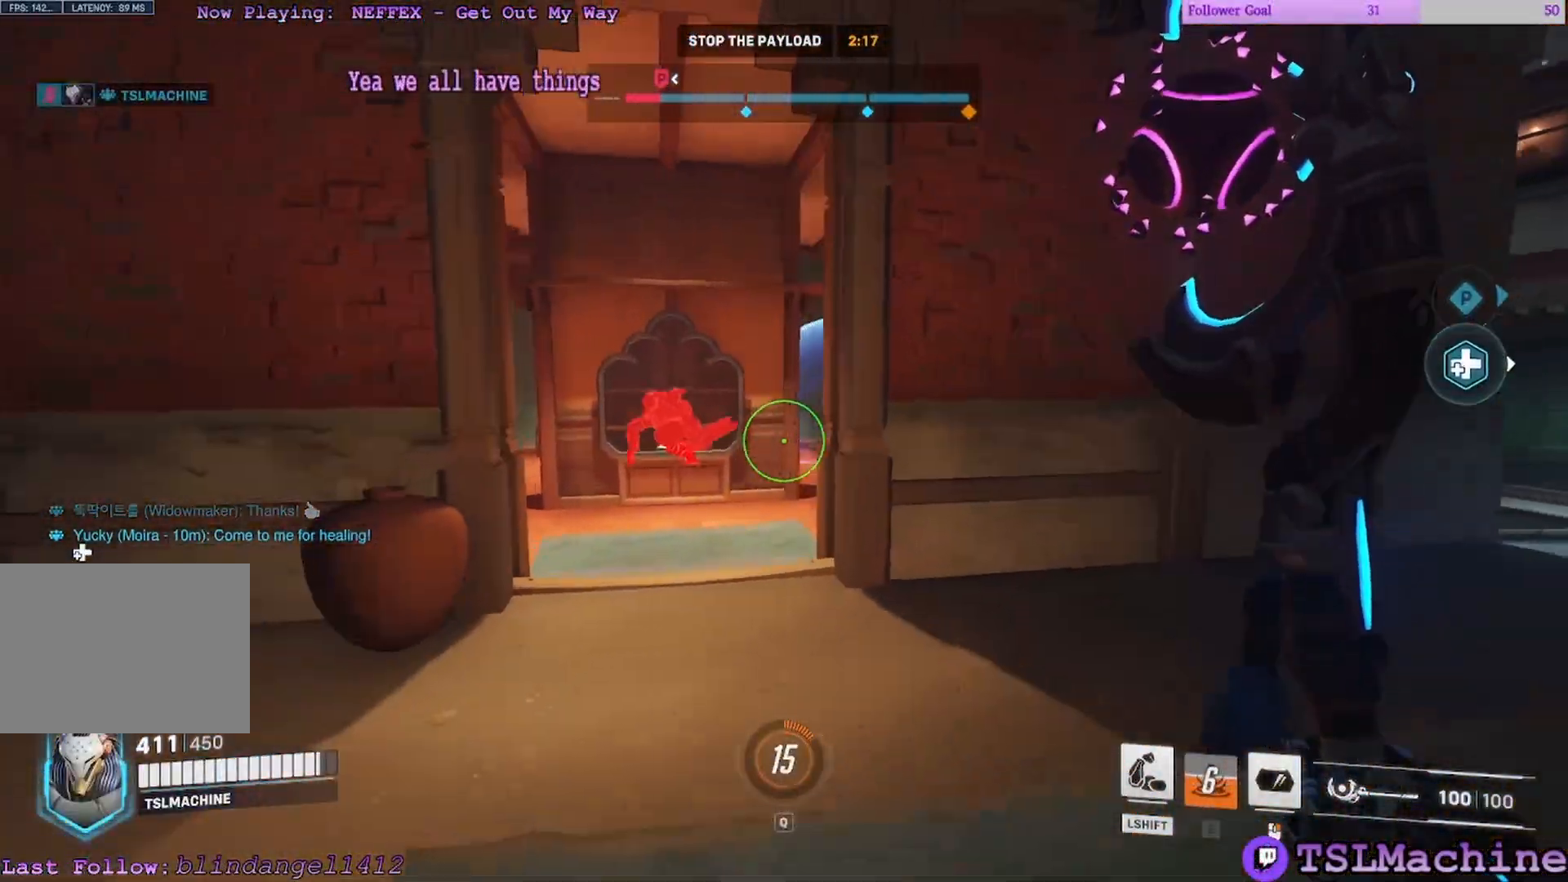
{"keys": ["a", "d"], "mouse": ["left"], "events": [[50, "s", "up"], [200, "mouse_left", "down"], [467, "d", "down"]]}
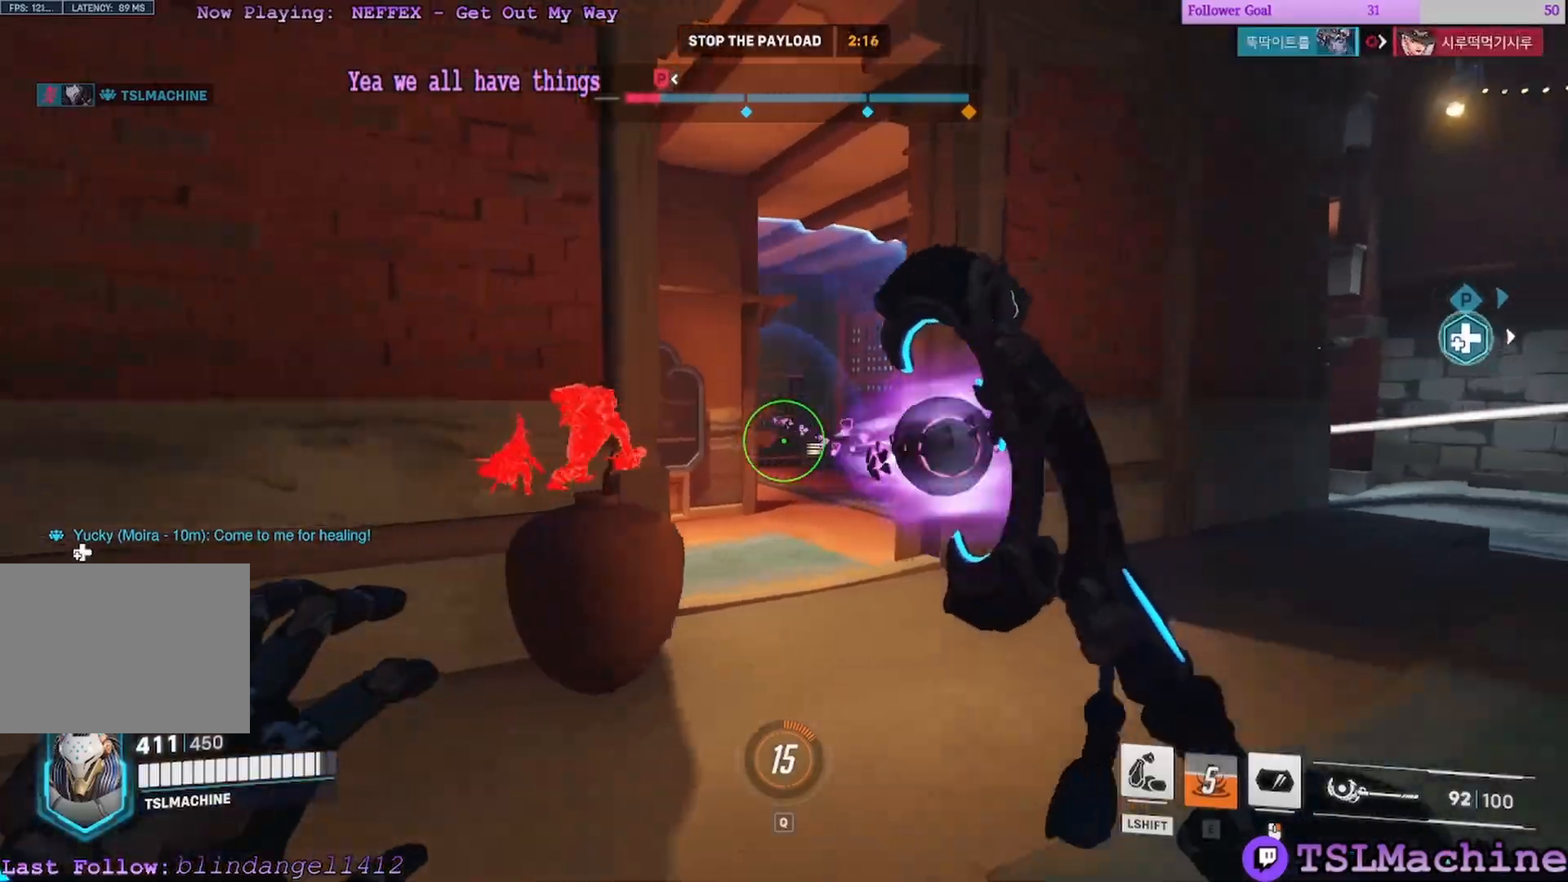
{"keys": ["d", "space", "w"], "mouse": [], "events": [[167, "mouse_left", "up"], [267, "a", "up"], [267, "w", "down"], [383, "space", "down"]]}
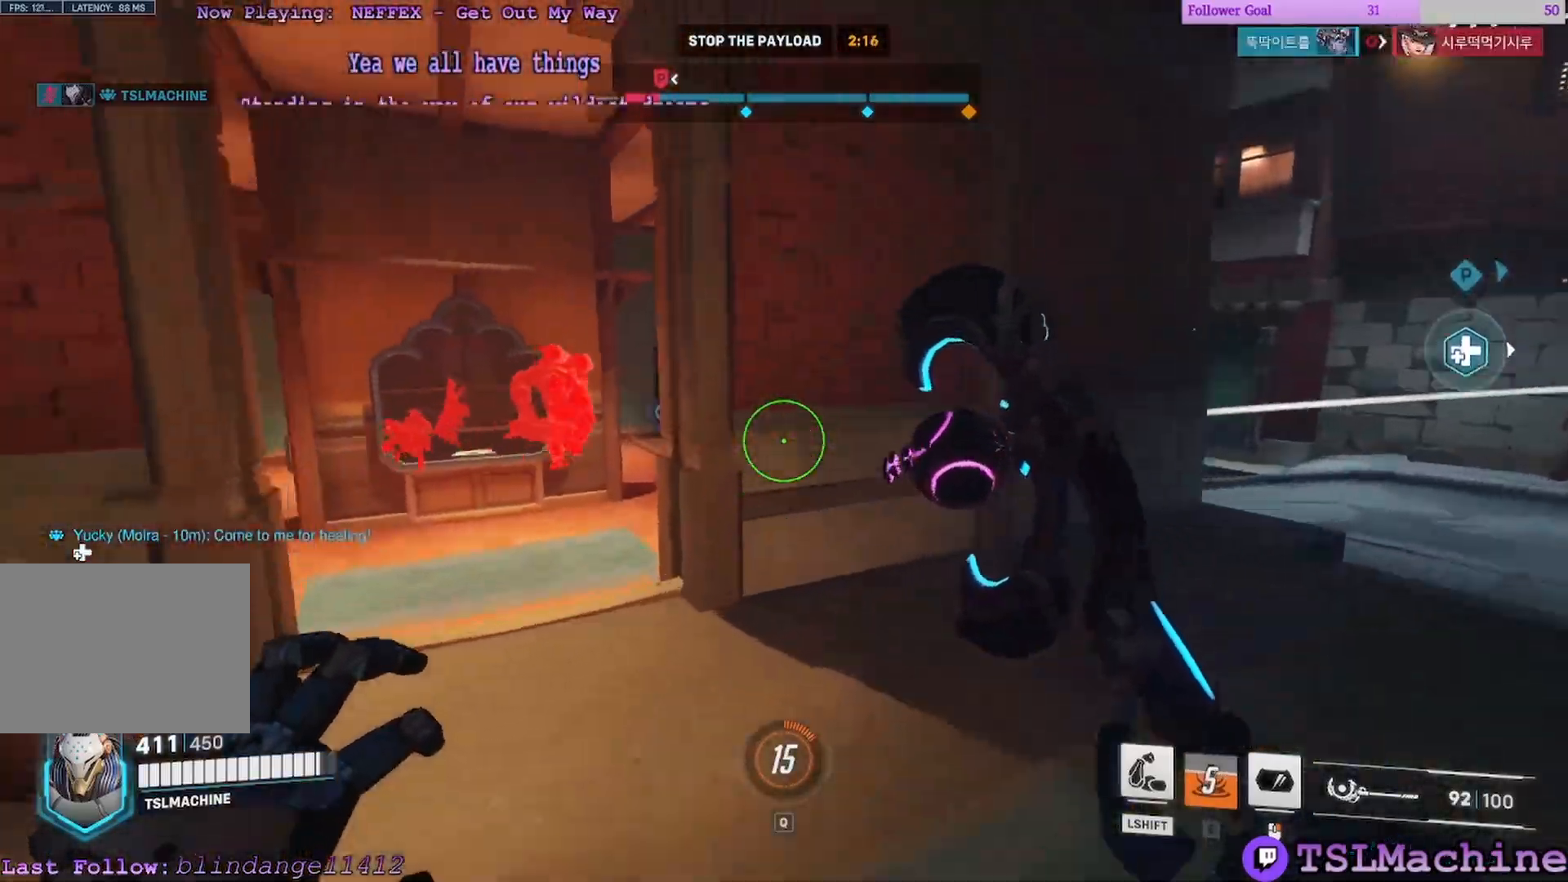
{"keys": ["a", "d", "w"], "mouse": [], "events": [[283, "a", "down"], [383, "space", "up"]]}
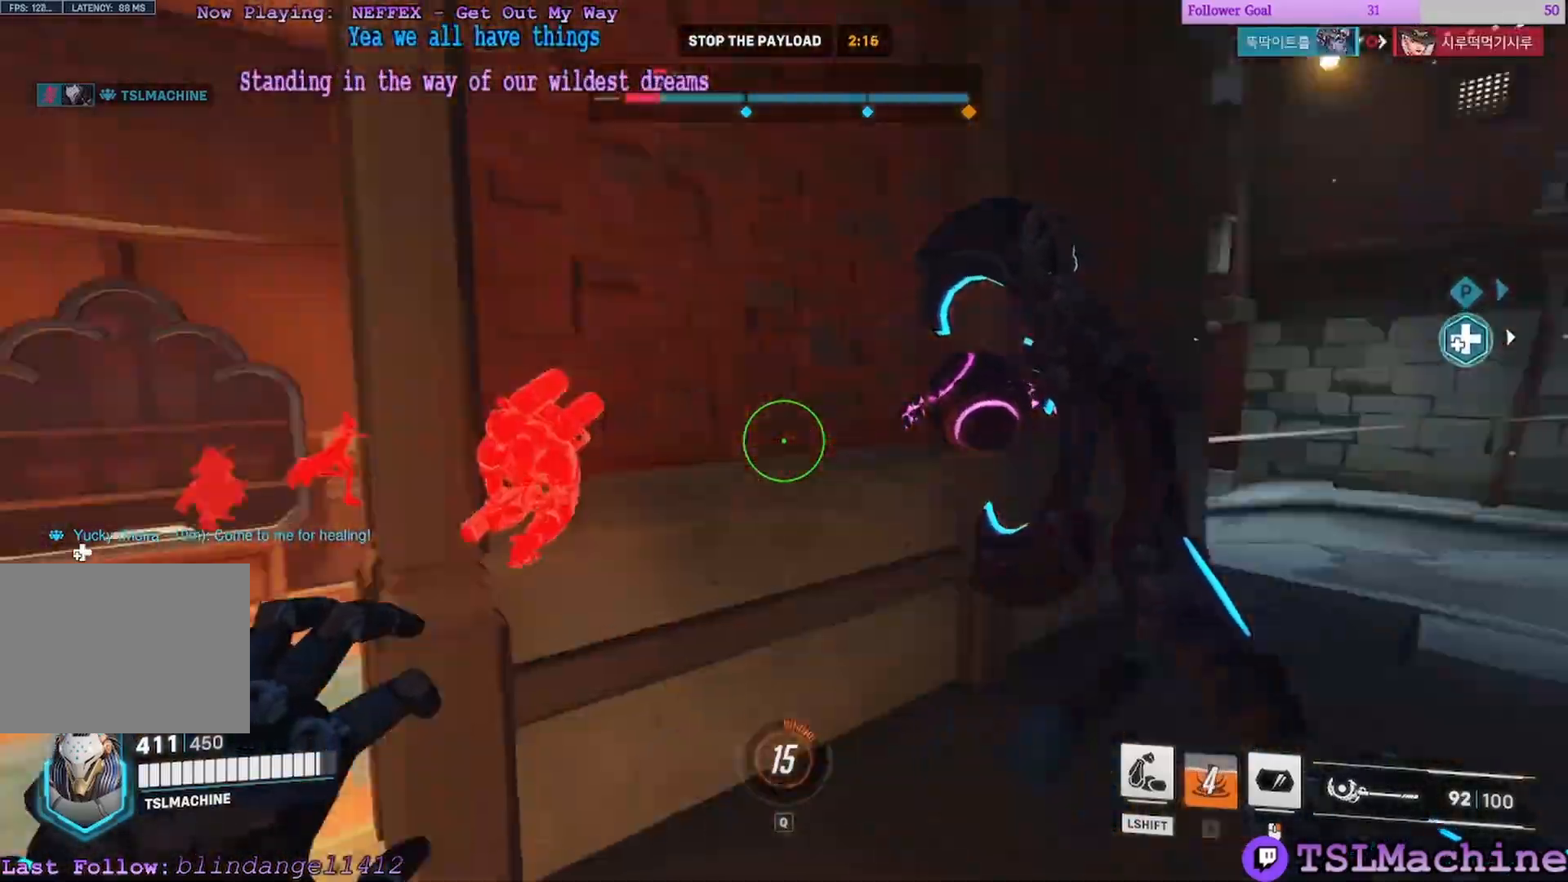
{"keys": ["d", "w"], "mouse": [], "events": [[250, "a", "up"]]}